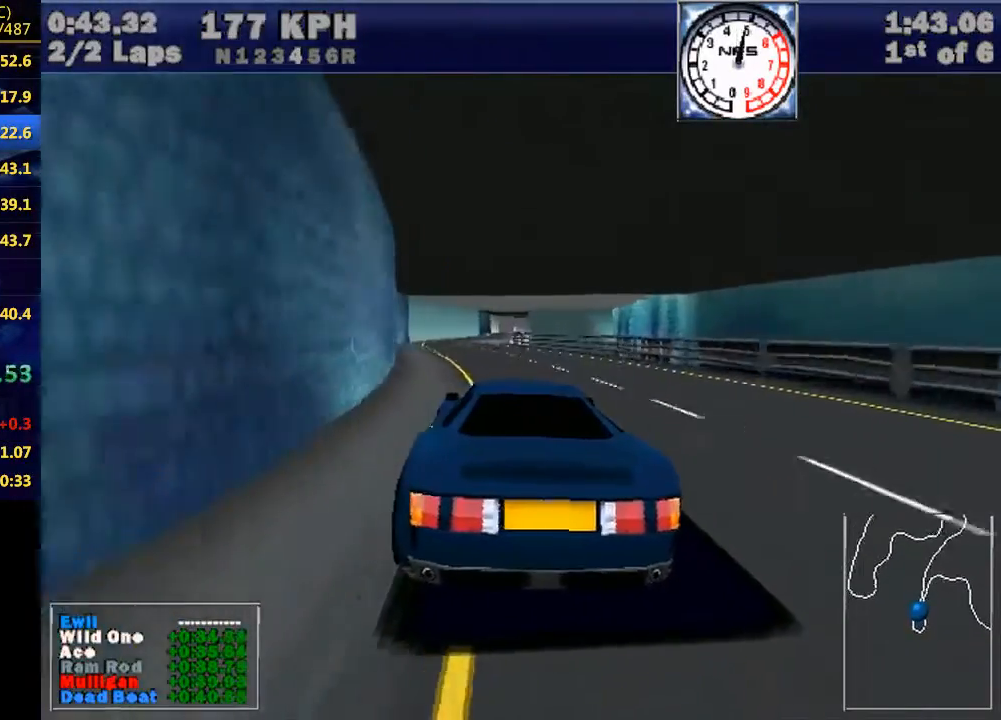
Gameplay with keyboard; each line is a JSON object with the keys held at the frame after it. "events" lists presses ("down") and releases ("up") of "down", "e", "escape", "left", "r", "return", "right", "space", "up" and "w" between this image and that frame as [ms after this image, input, new state], when the widget could be followed in between. No other keys are recorded. Mouse input is not recorded.
{"keys": ["w"], "events": [[233, "left", "down"], [267, "left", "up"]]}
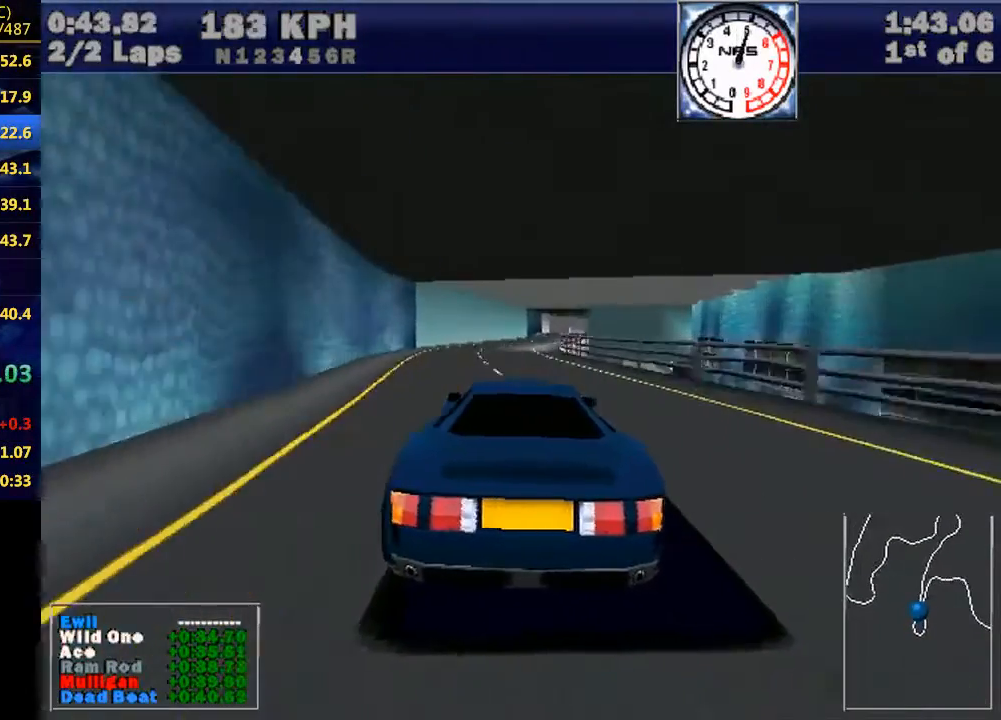
{"keys": ["w"], "events": [[367, "right", "down"], [433, "right", "up"]]}
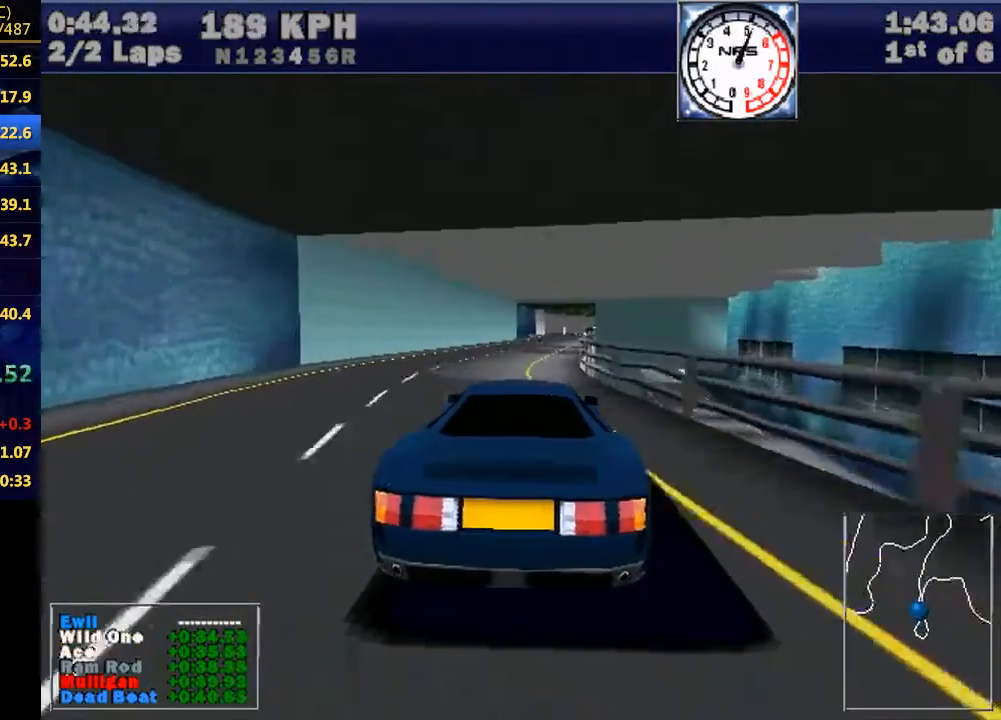
{"keys": ["w"], "events": [[367, "right", "down"], [400, "right", "up"]]}
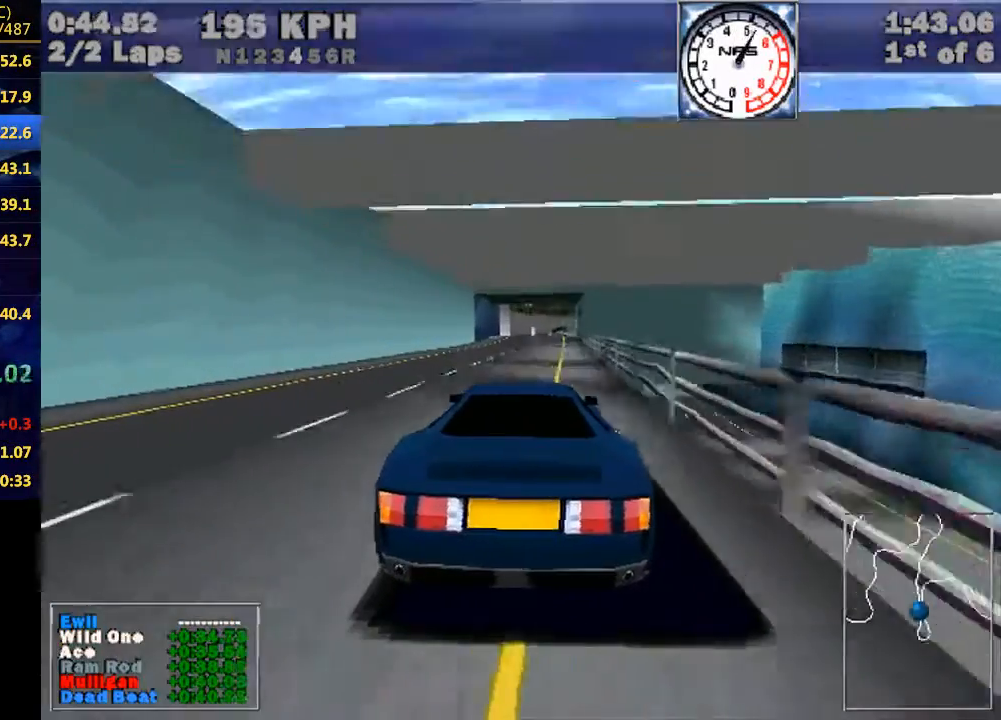
{"keys": ["w"], "events": []}
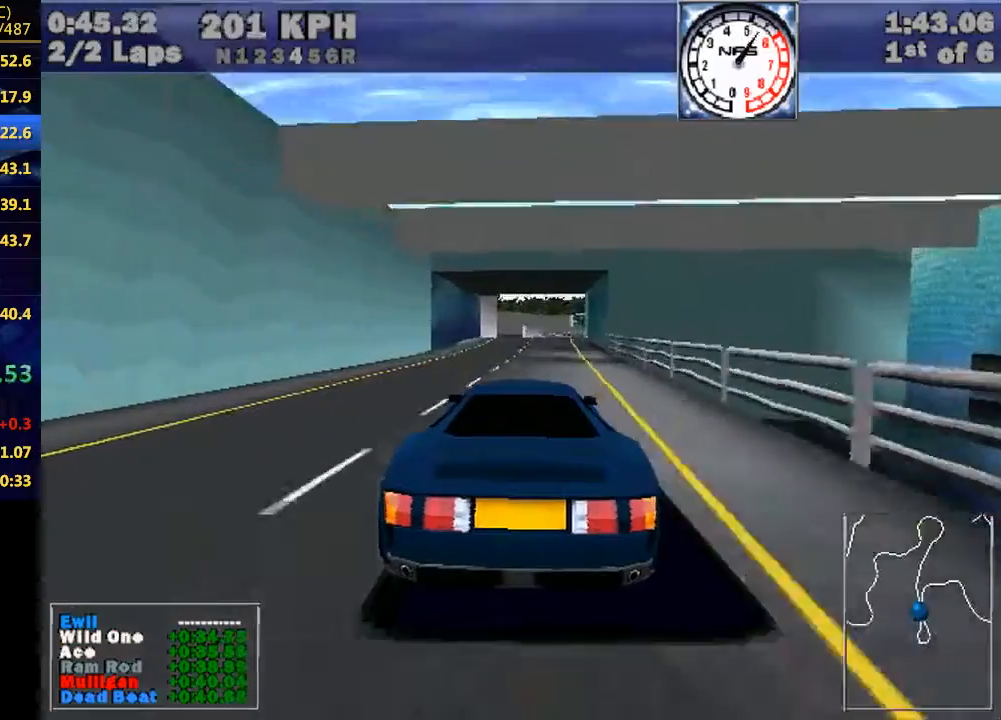
{"keys": ["w"], "events": []}
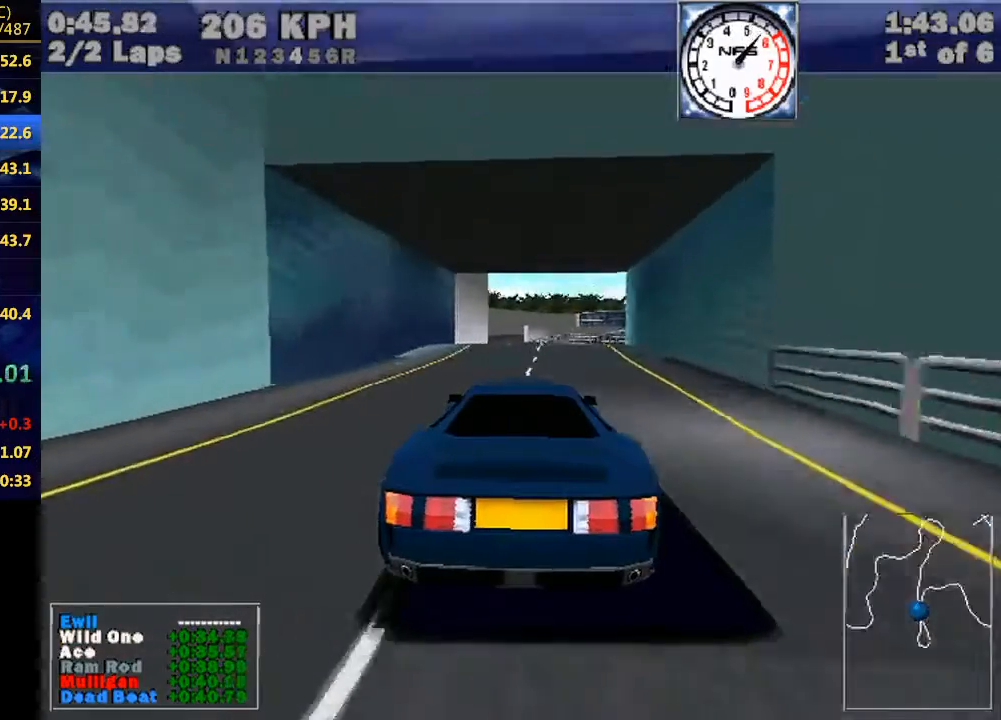
{"keys": ["w"], "events": [[167, "left", "down"], [200, "left", "up"]]}
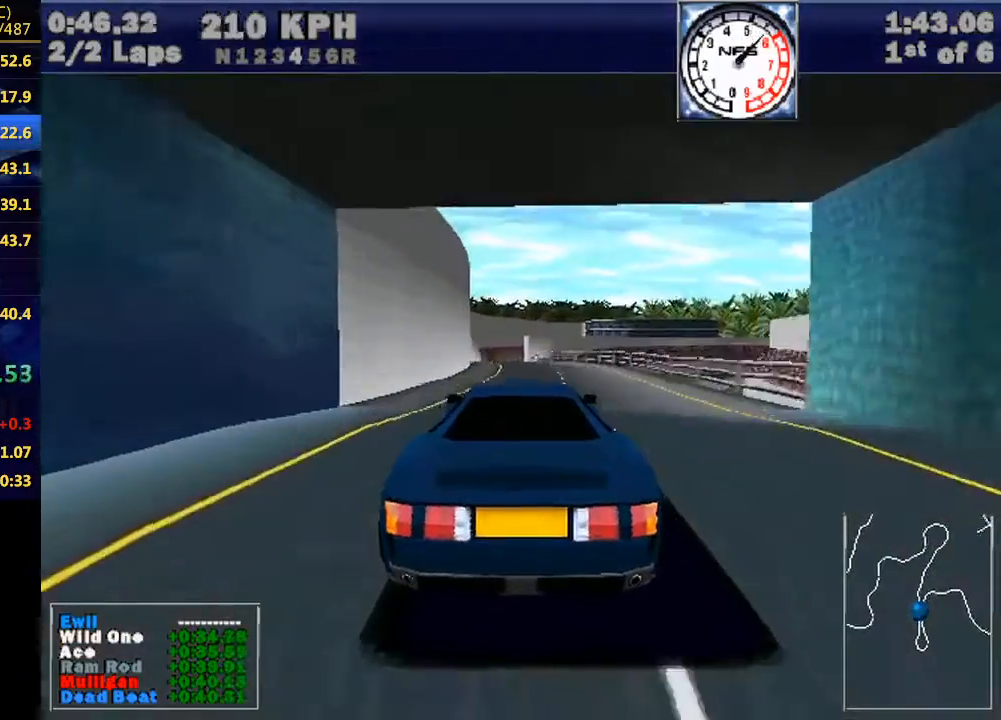
{"keys": ["w"], "events": [[133, "up", "down"], [167, "up", "up"], [267, "up", "down"], [367, "up", "up"]]}
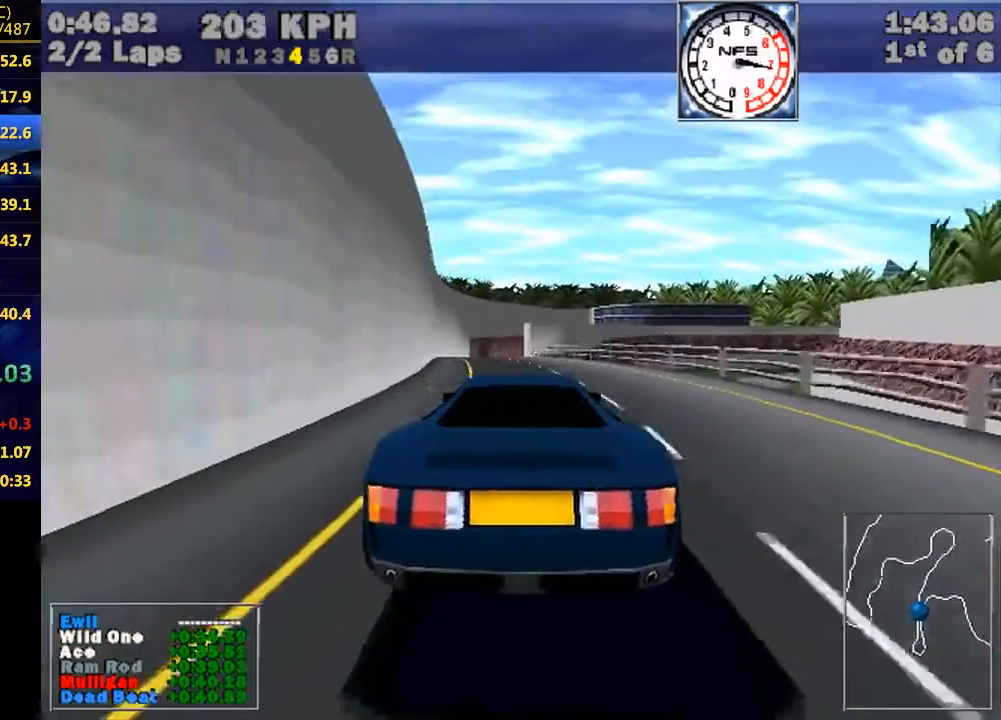
{"keys": ["w"], "events": [[133, "left", "down"], [200, "left", "up"]]}
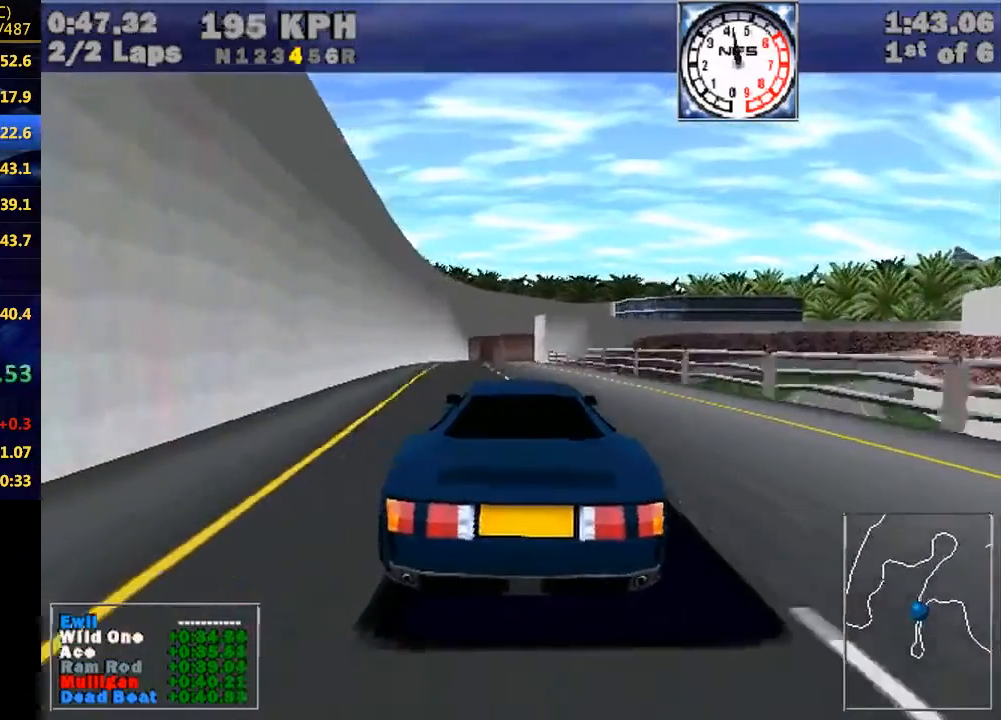
{"keys": ["w"], "events": []}
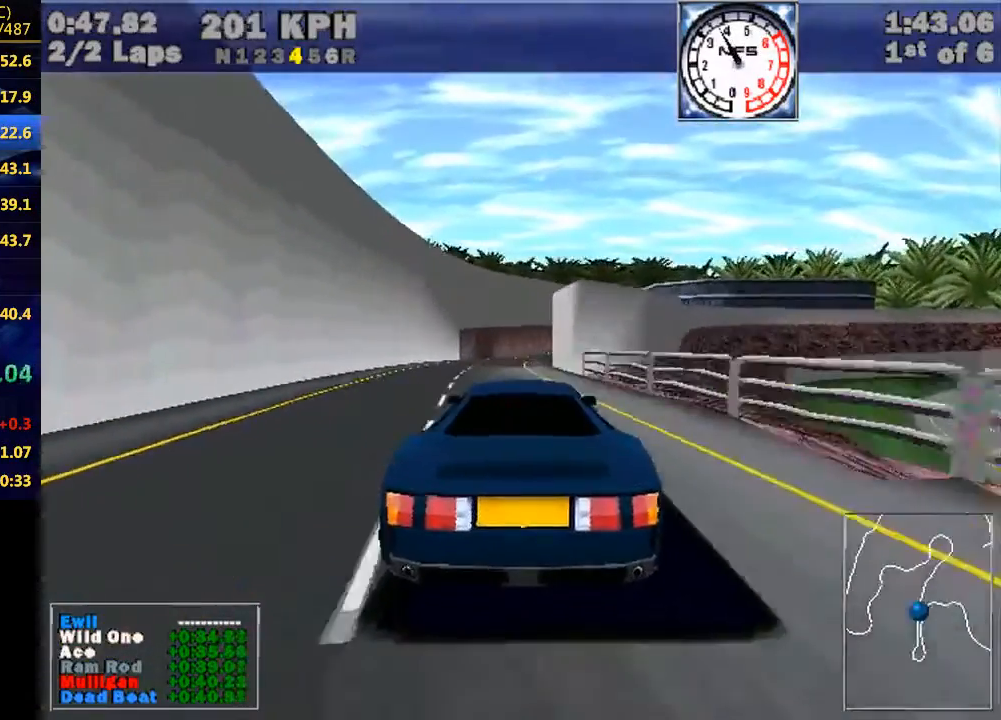
{"keys": ["w"], "events": [[333, "right", "down"], [400, "right", "up"]]}
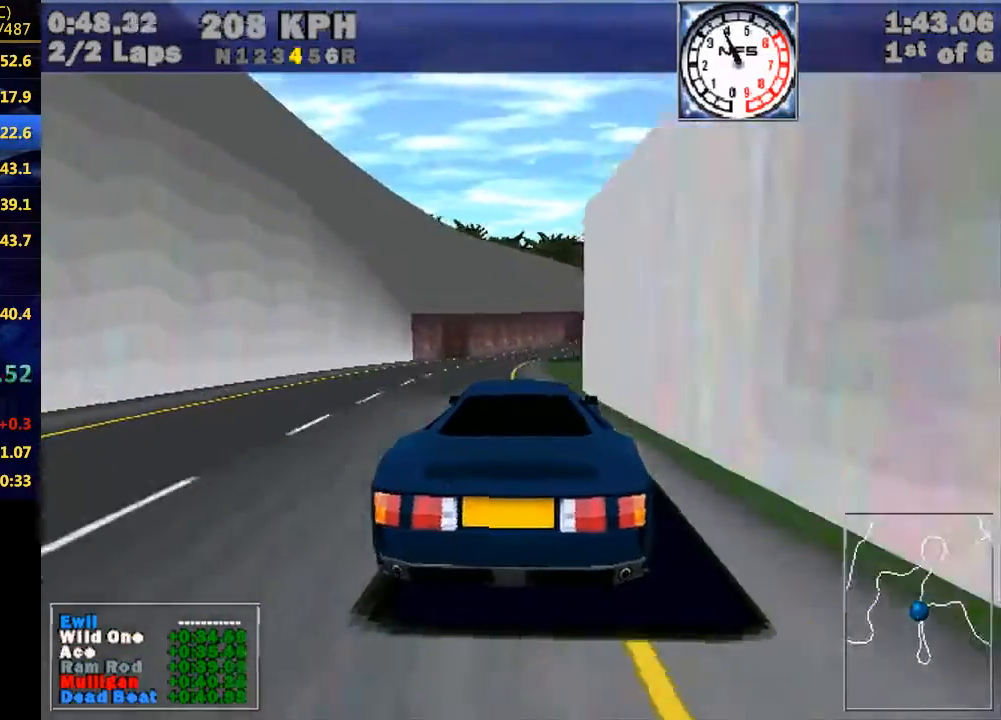
{"keys": ["w"], "events": [[67, "right", "down"], [133, "right", "up"], [367, "right", "down"], [467, "right", "up"]]}
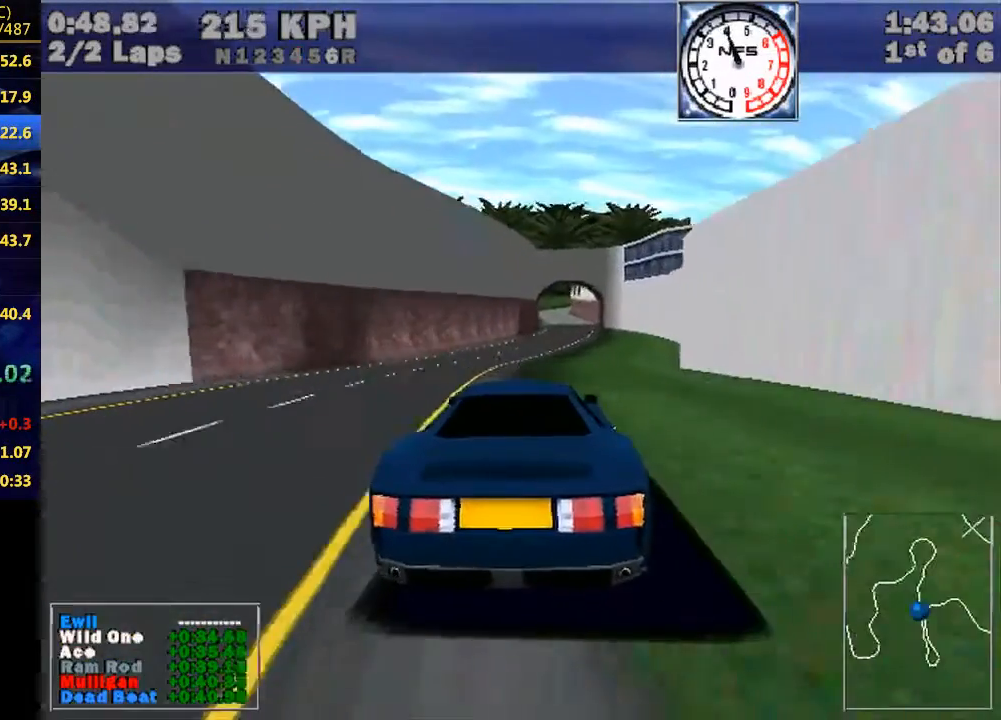
{"keys": ["w"], "events": [[267, "right", "down"], [367, "right", "up"]]}
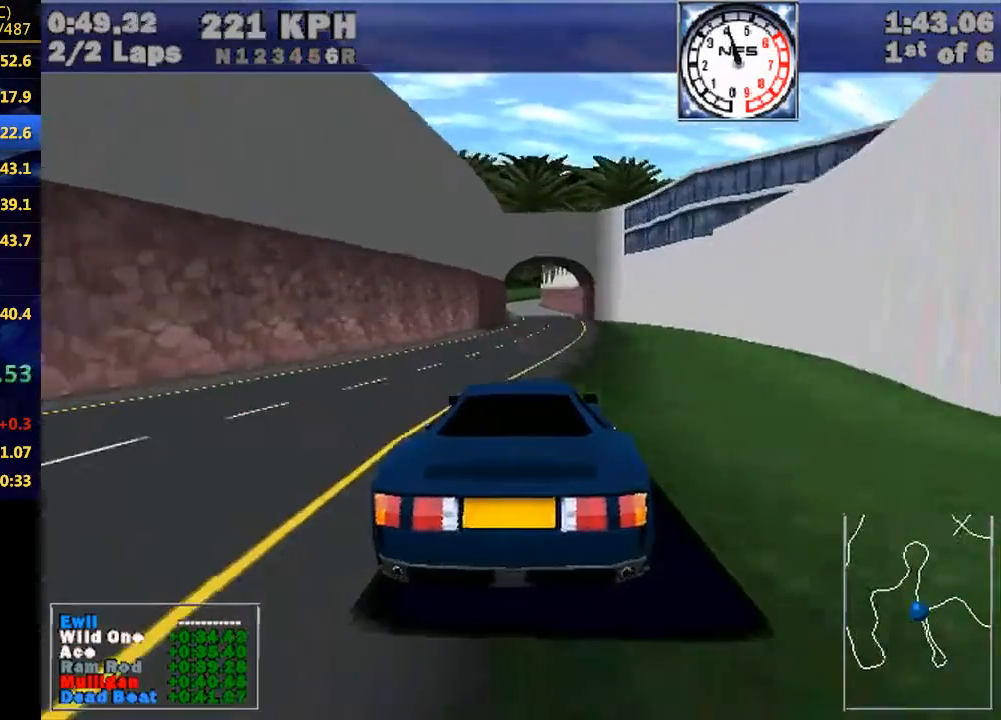
{"keys": ["w"], "events": []}
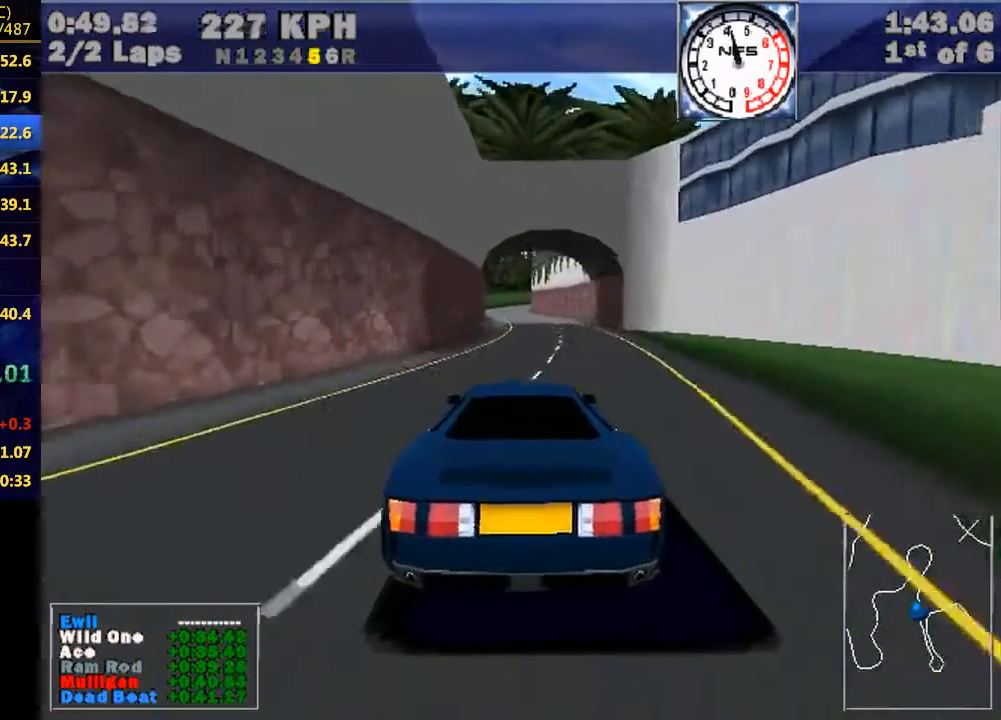
{"keys": ["w"], "events": []}
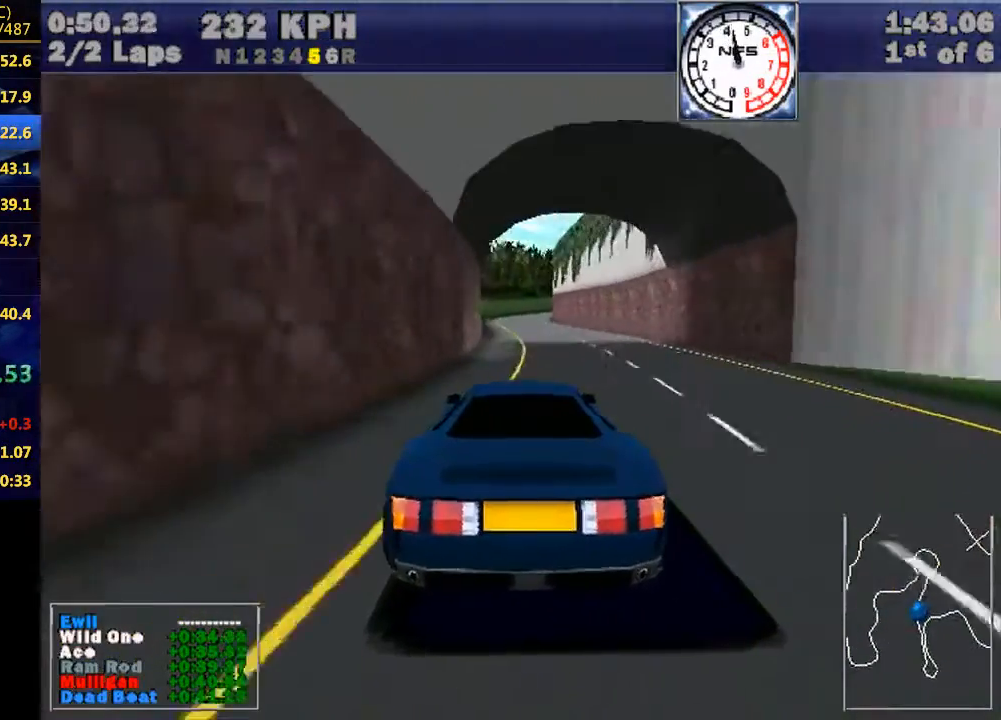
{"keys": ["w"], "events": []}
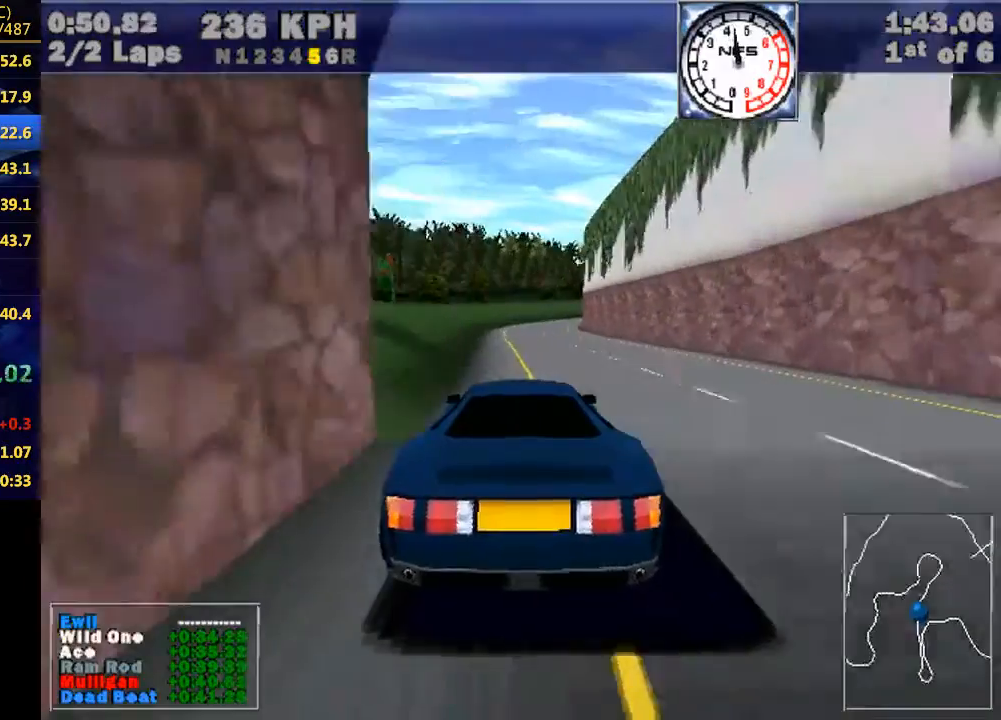
{"keys": ["w"], "events": [[267, "right", "down"], [433, "right", "up"]]}
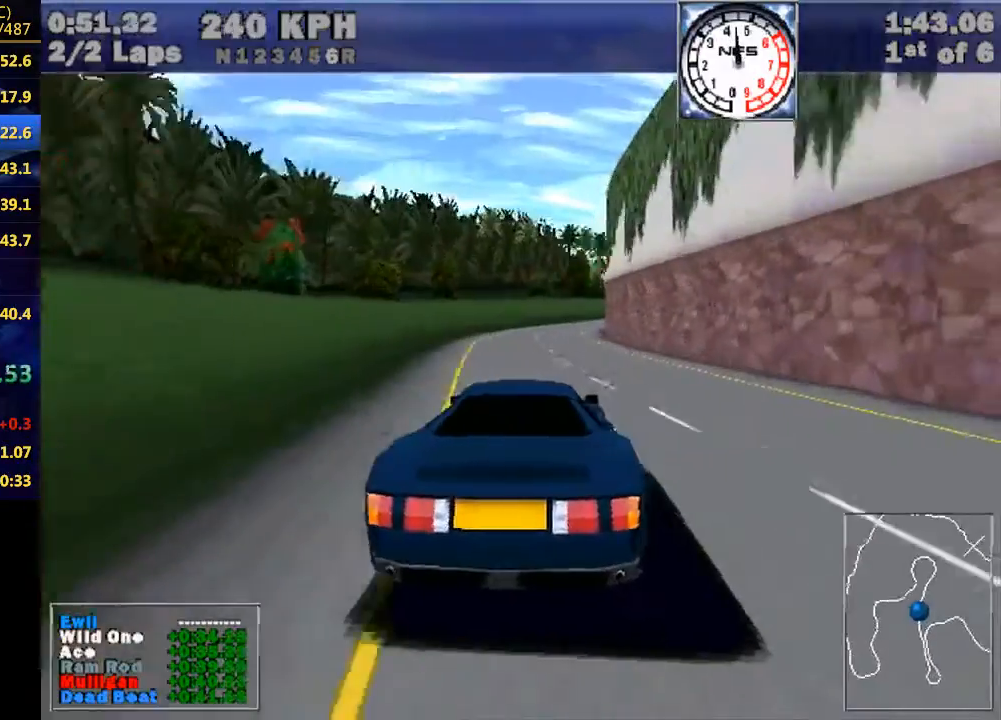
{"keys": ["w"], "events": [[100, "right", "down"], [400, "right", "up"]]}
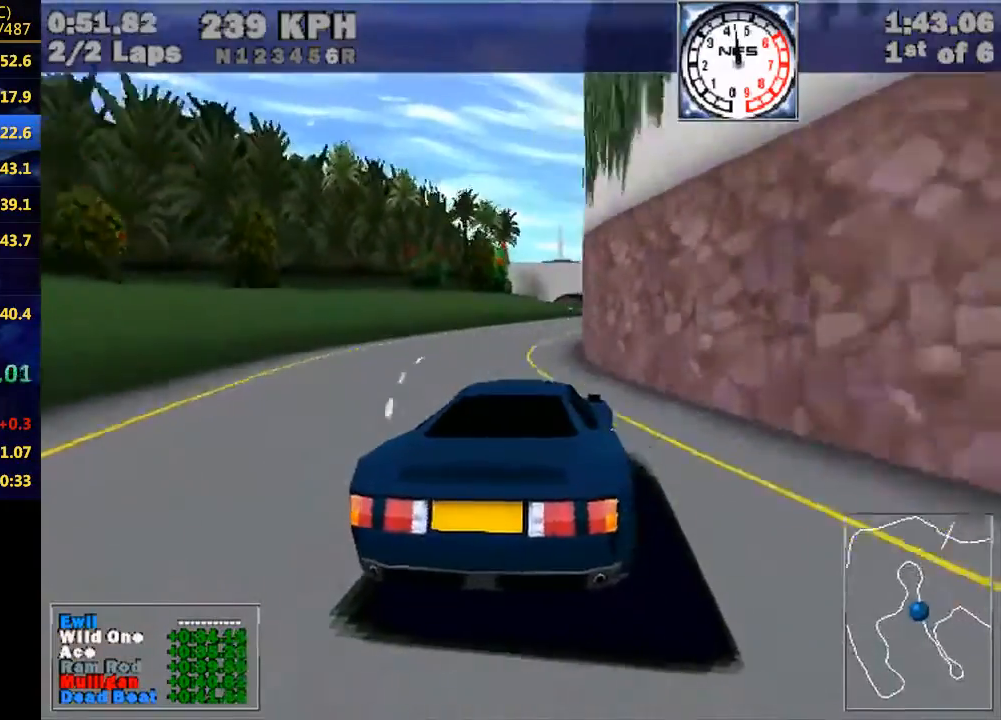
{"keys": ["w"], "events": [[67, "right", "down"], [333, "right", "up"]]}
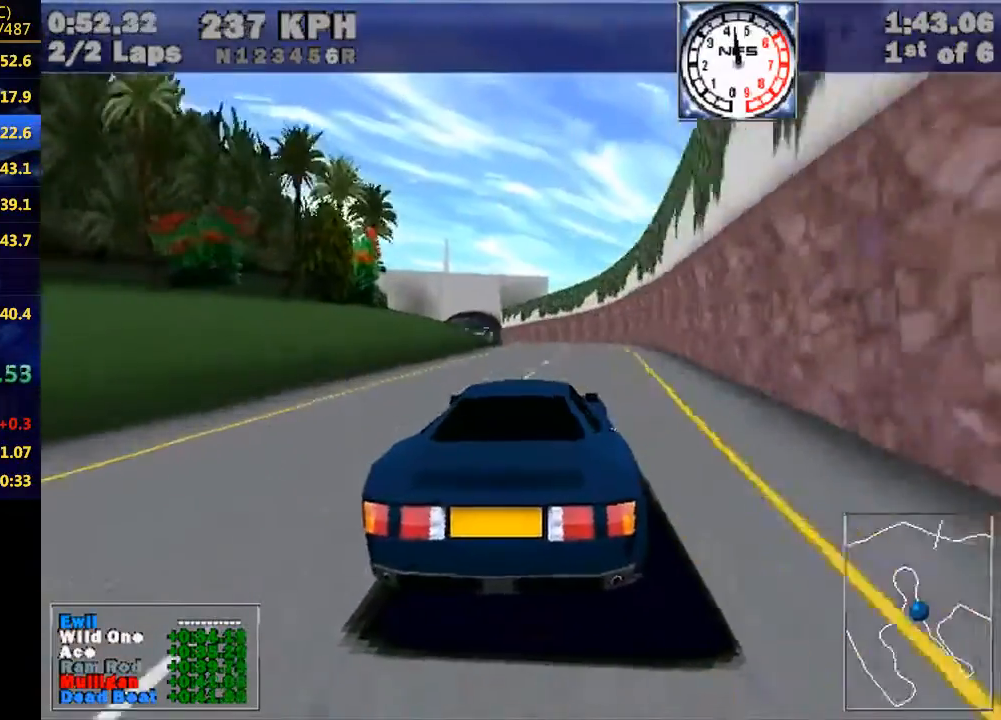
{"keys": ["w"], "events": [[267, "left", "down"], [367, "left", "up"]]}
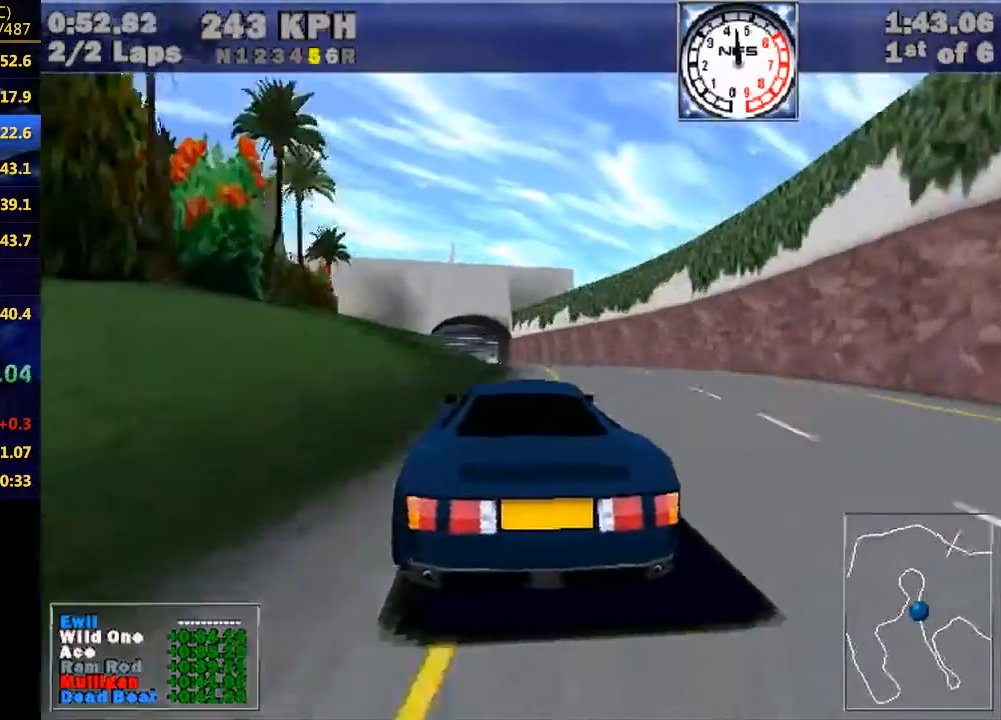
{"keys": ["w"], "events": [[167, "left", "down"], [233, "left", "up"]]}
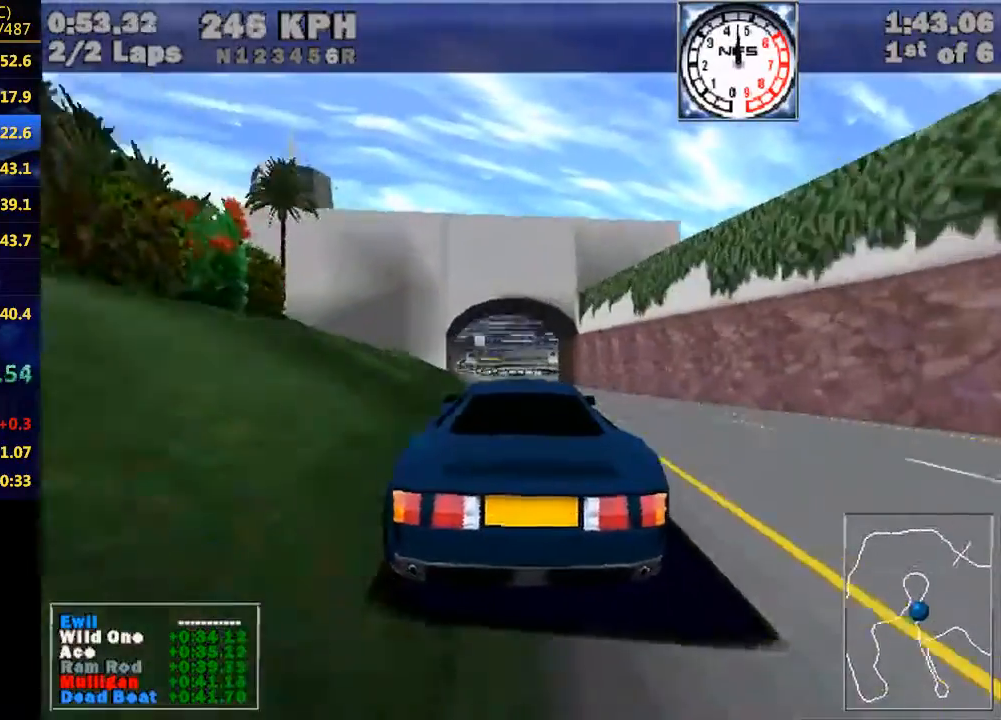
{"keys": ["right", "w"], "events": [[467, "right", "down"]]}
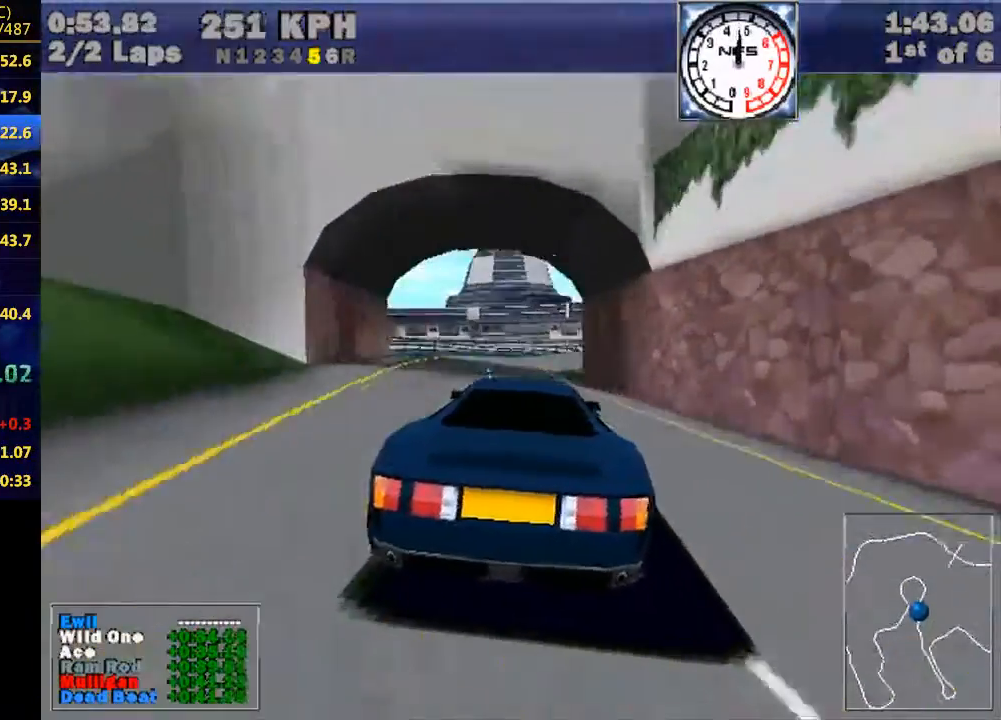
{"keys": ["w"], "events": [[167, "right", "up"], [300, "right", "down"], [433, "right", "up"]]}
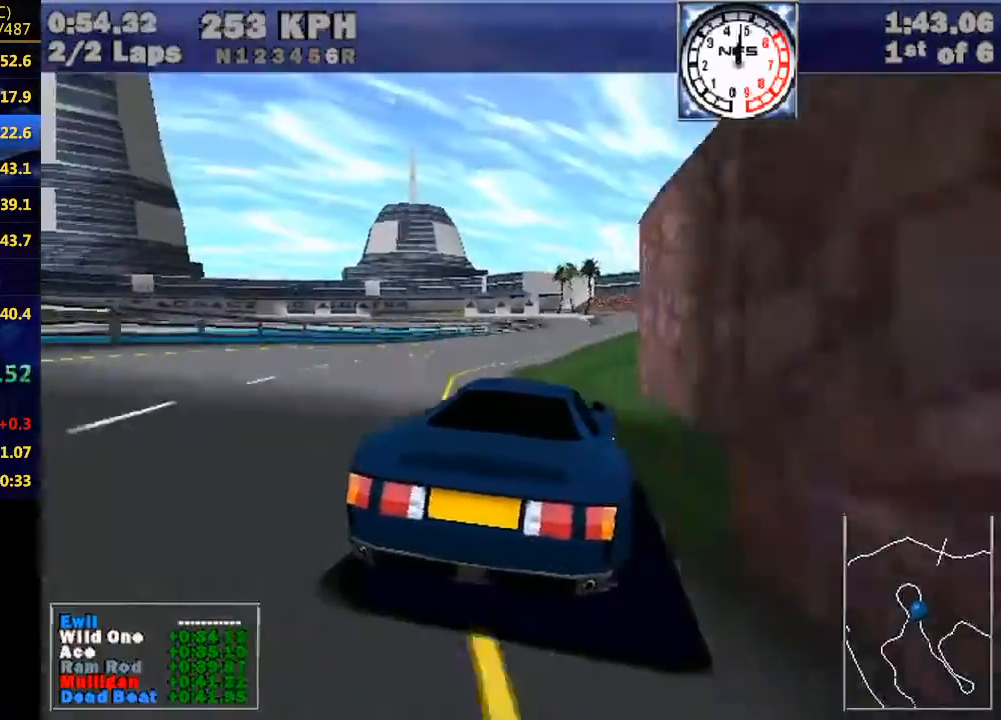
{"keys": ["right", "w"], "events": [[100, "right", "down"], [233, "right", "up"], [500, "right", "down"]]}
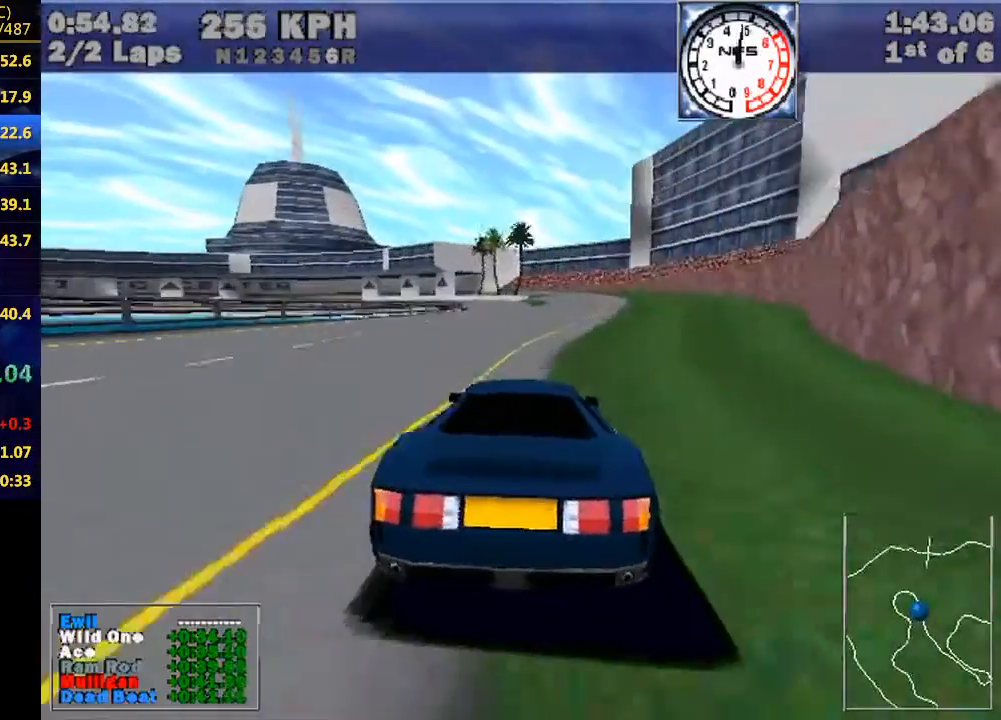
{"keys": ["w"], "events": [[133, "right", "up"]]}
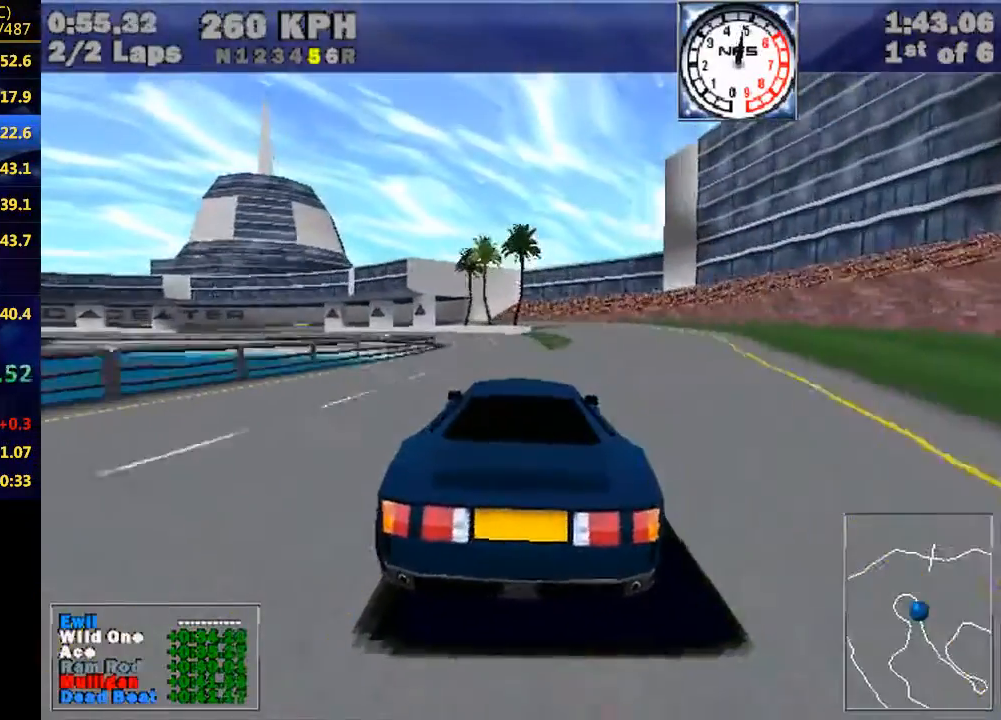
{"keys": ["left", "w"], "events": [[200, "left", "down"]]}
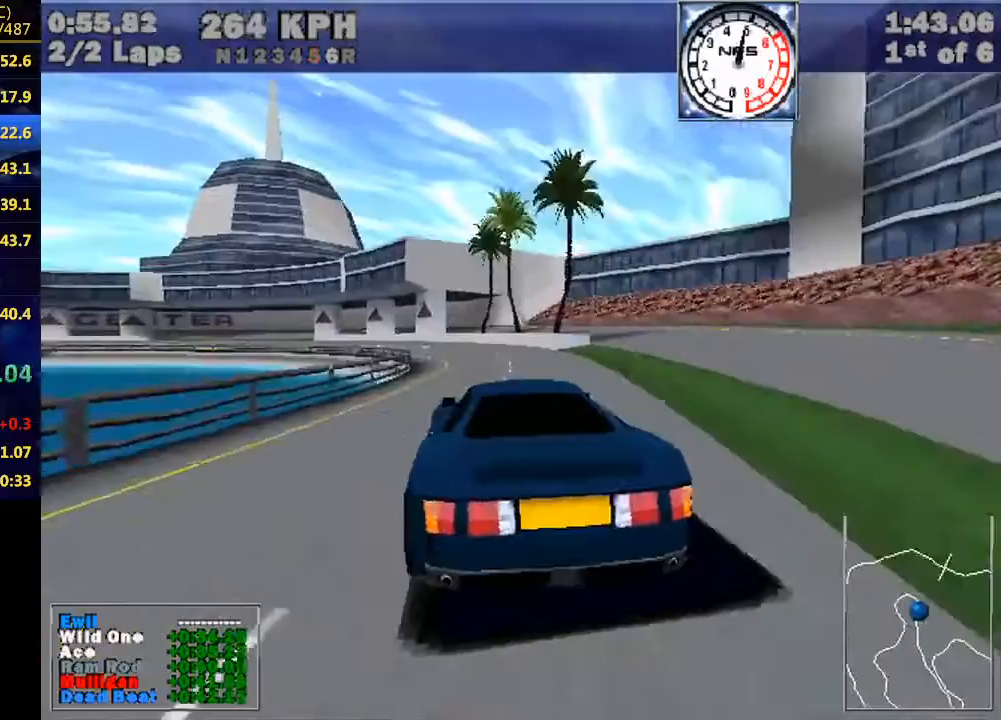
{"keys": ["left", "w"], "events": [[133, "left", "up"], [233, "left", "down"]]}
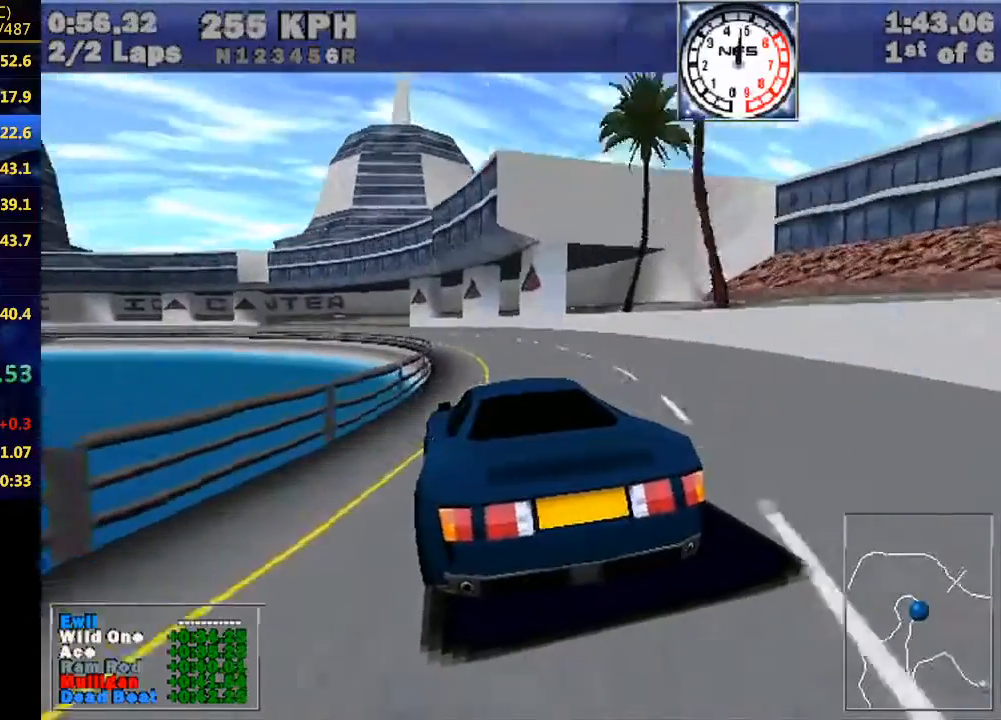
{"keys": ["left", "w"], "events": [[333, "e", "down"], [433, "e", "up"]]}
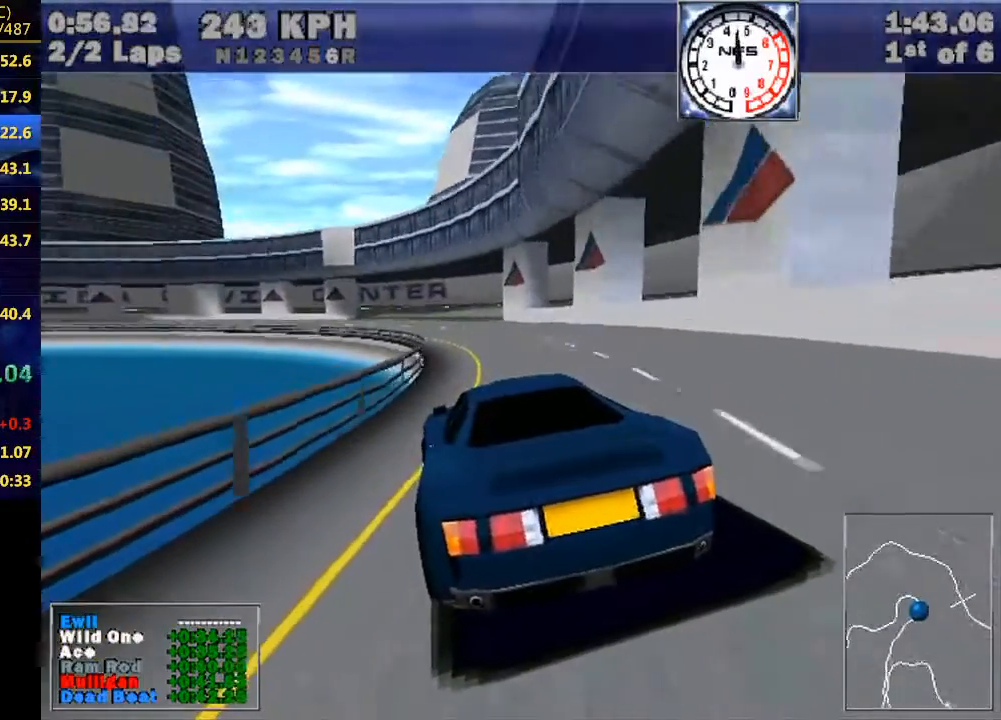
{"keys": ["left", "w"], "events": [[367, "e", "down"], [400, "e", "up"]]}
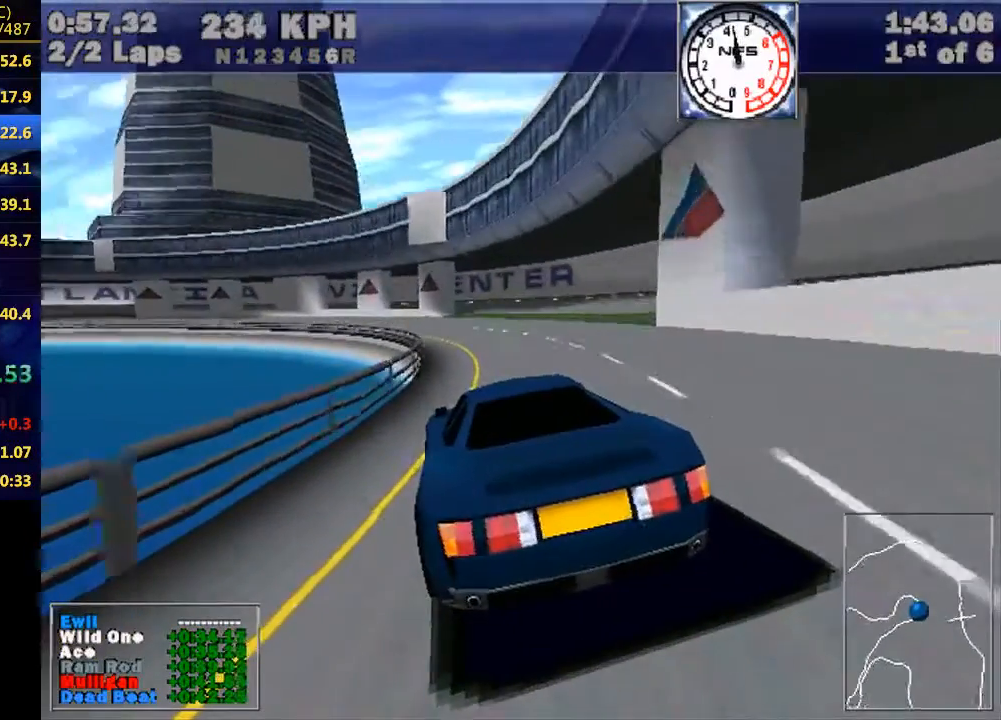
{"keys": ["left", "w"], "events": [[267, "e", "down"], [333, "e", "up"]]}